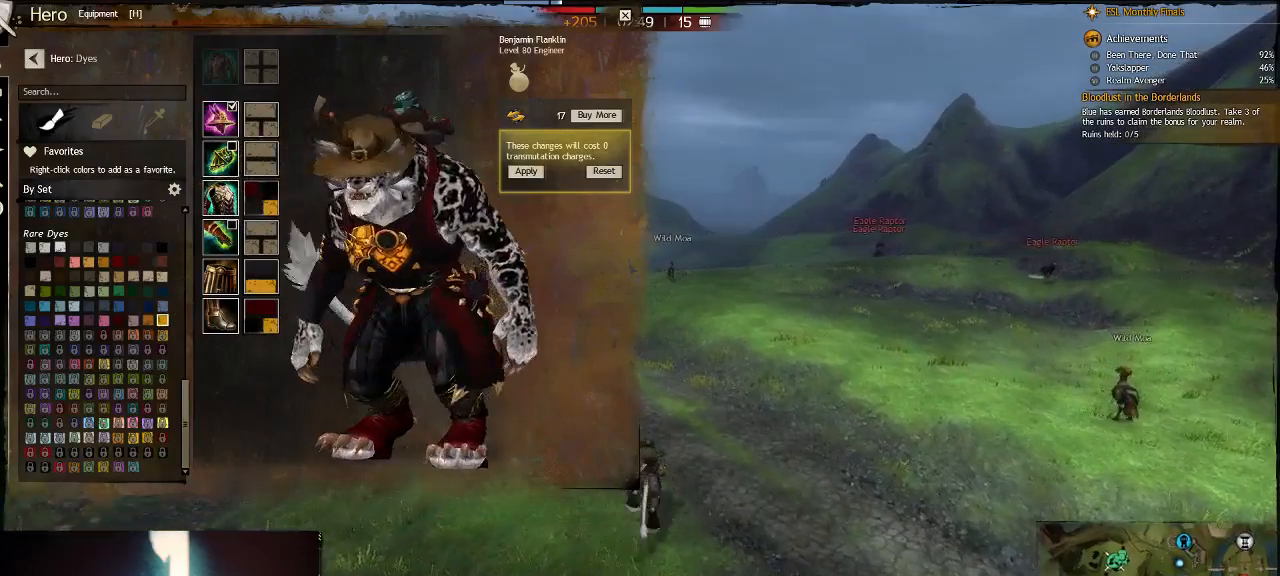
Gameplay with keyboard; each line is a JSON object with the keys held at the frame after it. "events" lists presses ("down") and releases ("up") of ".", "/", "0", "1", "2", "3", "4", "5", "6", "7", "8", "9", "a", "alt_l", "alt_r", "b", "backslash", "backspace", "c", "caps_lock", "comma", "ctrl_l", "ctrl_r", "d", "down", "e", "equals", "escape", "f", "f1", "f10", "f11", "f12", "f2", "f3", "f4", "f5", "f6", "f7", "f8", "f9", "g", "h", "i", "j", "k", "l", "lbracket", "left", "m", "minus", "n", "num0", "num1", "num2", "num3", "num4", "num5", "num6", "num7", "num8", "num9", "o", "p", "q", "quote", "r", "rbracket", "return", "right", "s", "semicolon", "shift_l", "shift_r", "space", "super", "t", "tab", "tilde", "u", "up", "v", "w", "x", "y" and "z" between this image and that frame as [ms after this image, input, new state], when the widget could be followed in between. No other keys are recorded. Mouse input is not recorded.
{"keys": ["a"], "events": [[50, "a", "down"]]}
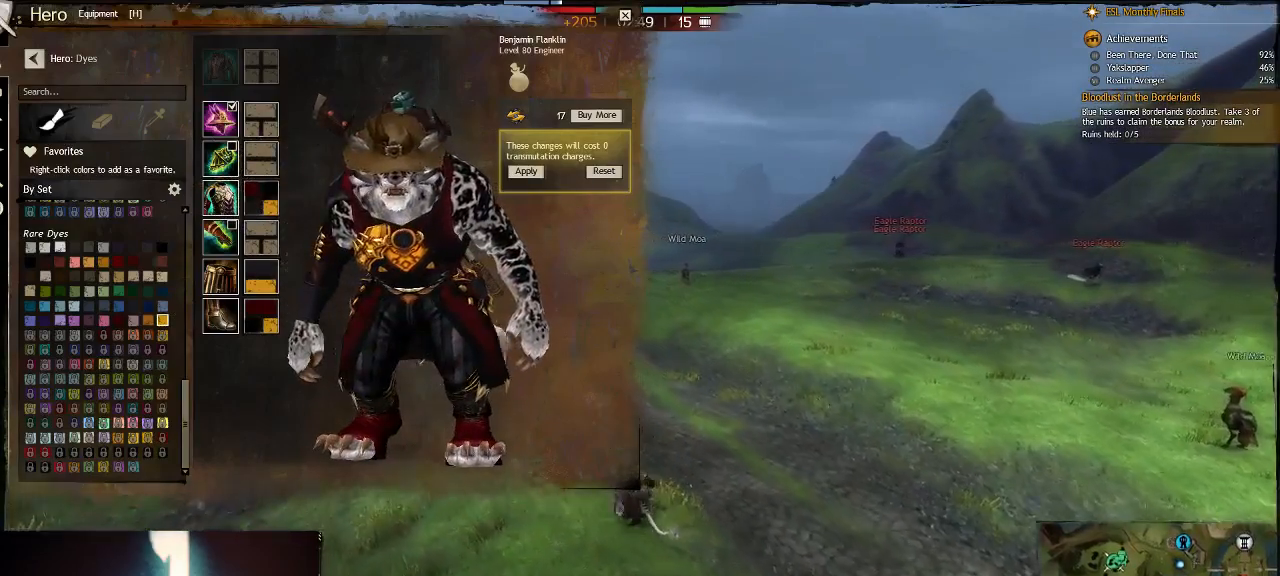
{"keys": ["a"], "events": []}
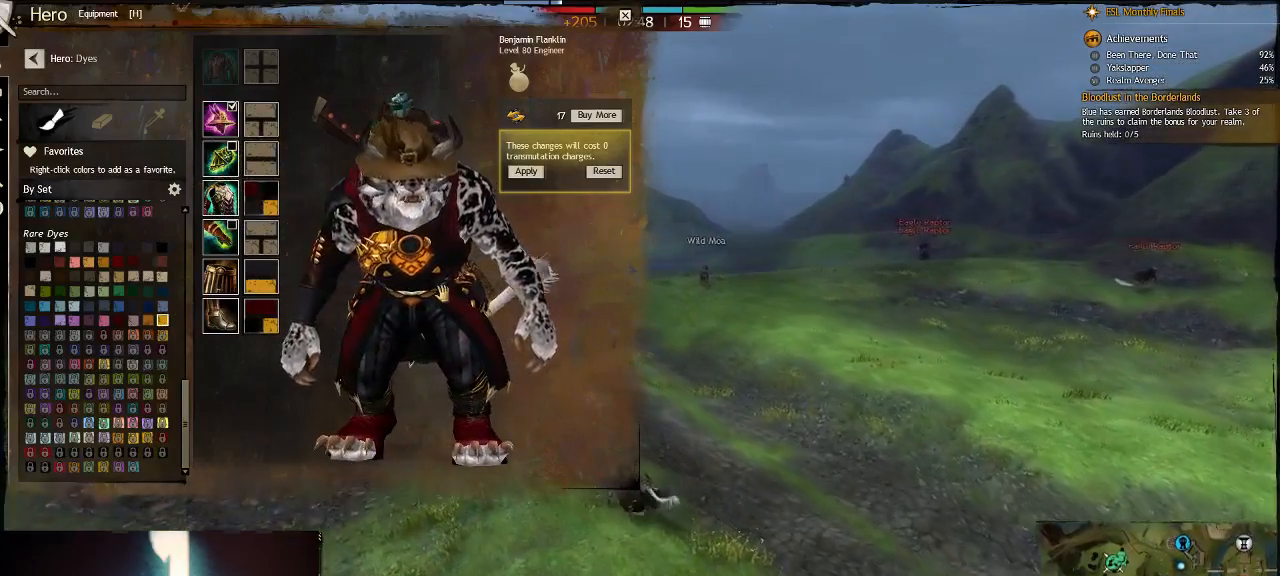
{"keys": [], "events": [[483, "a", "up"]]}
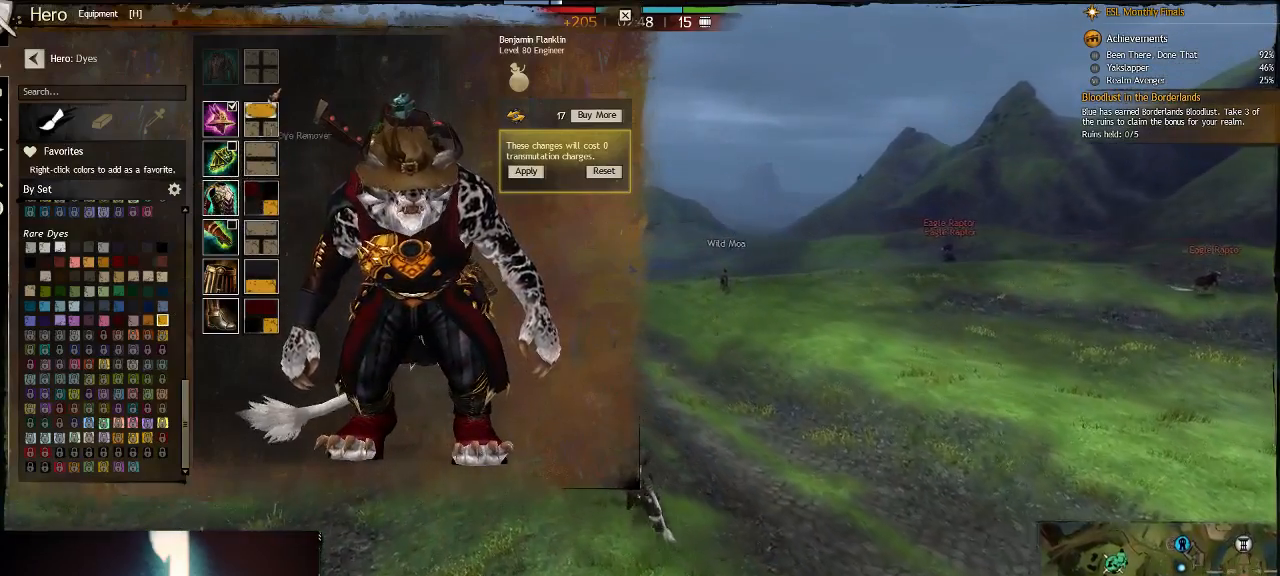
{"keys": ["a"], "events": [[283, "a", "down"]]}
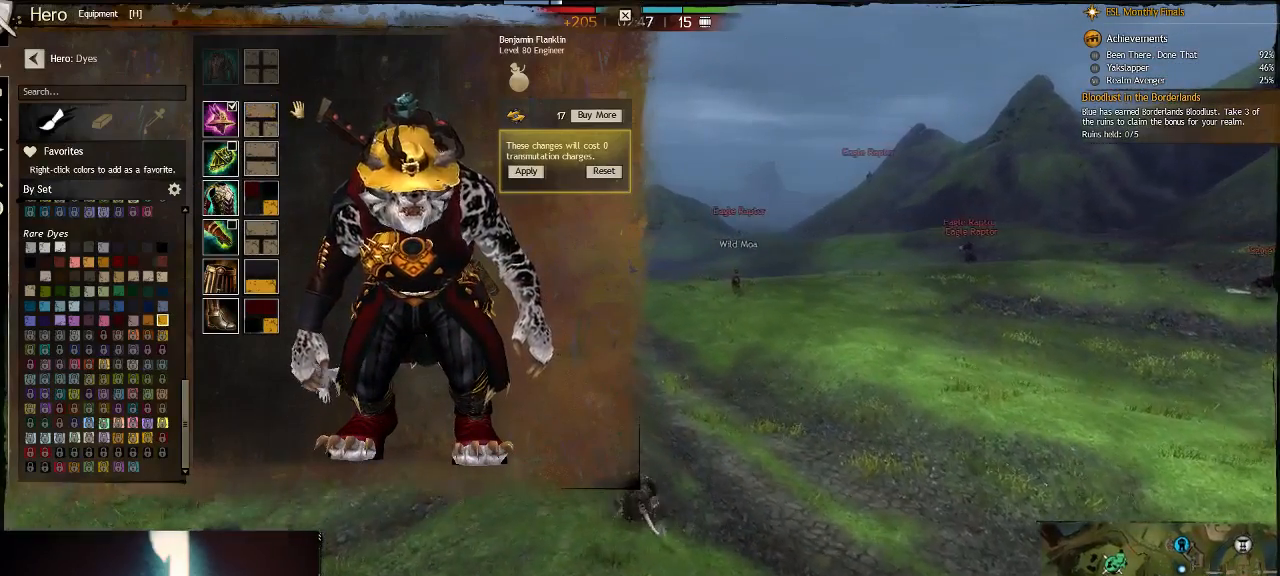
{"keys": ["a"], "events": []}
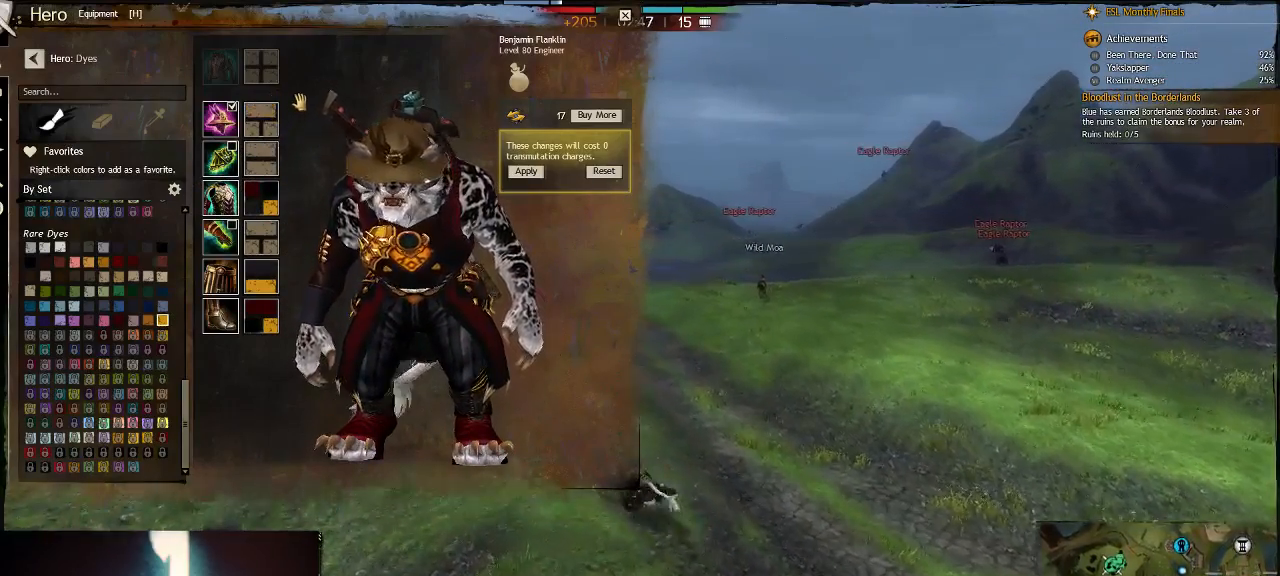
{"keys": ["a"], "events": []}
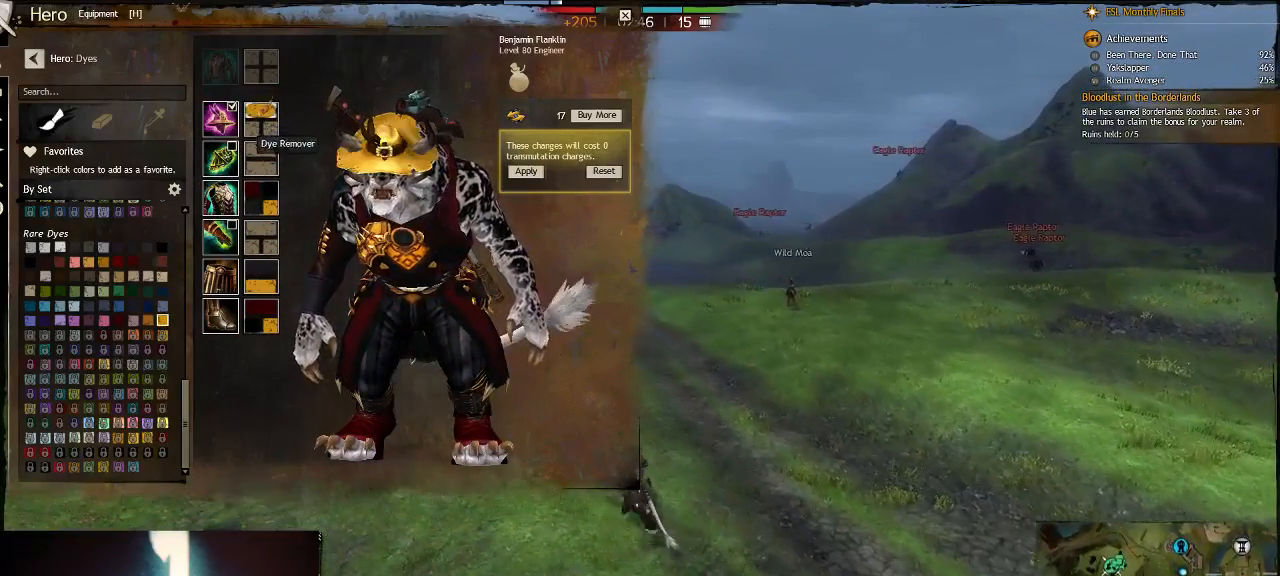
{"keys": ["a"], "events": []}
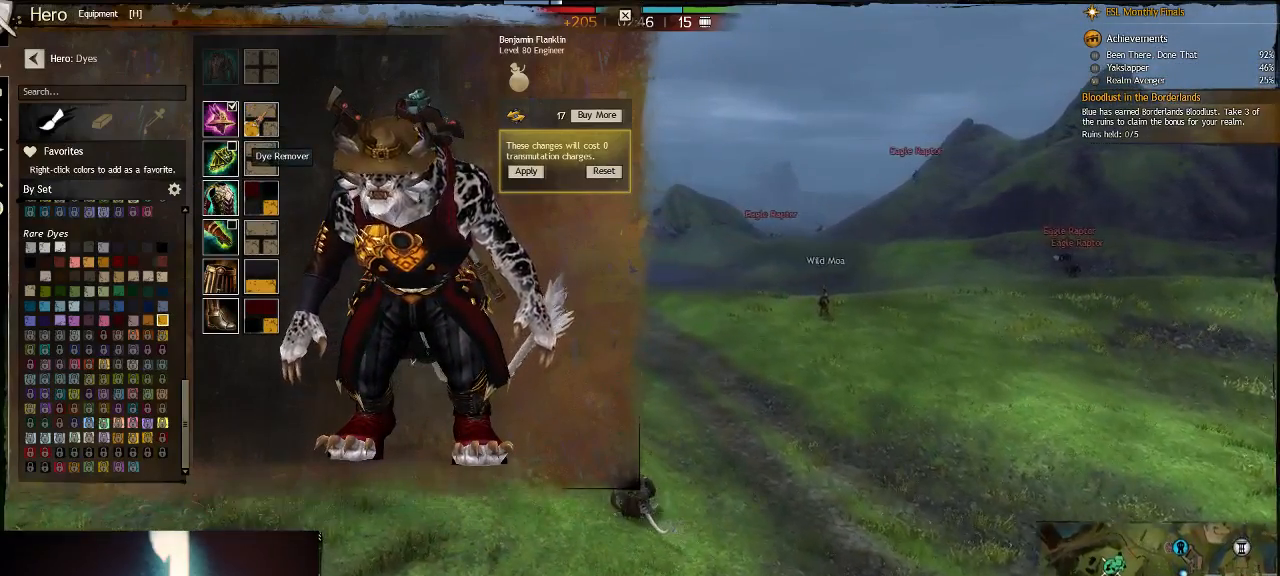
{"keys": ["a"], "events": []}
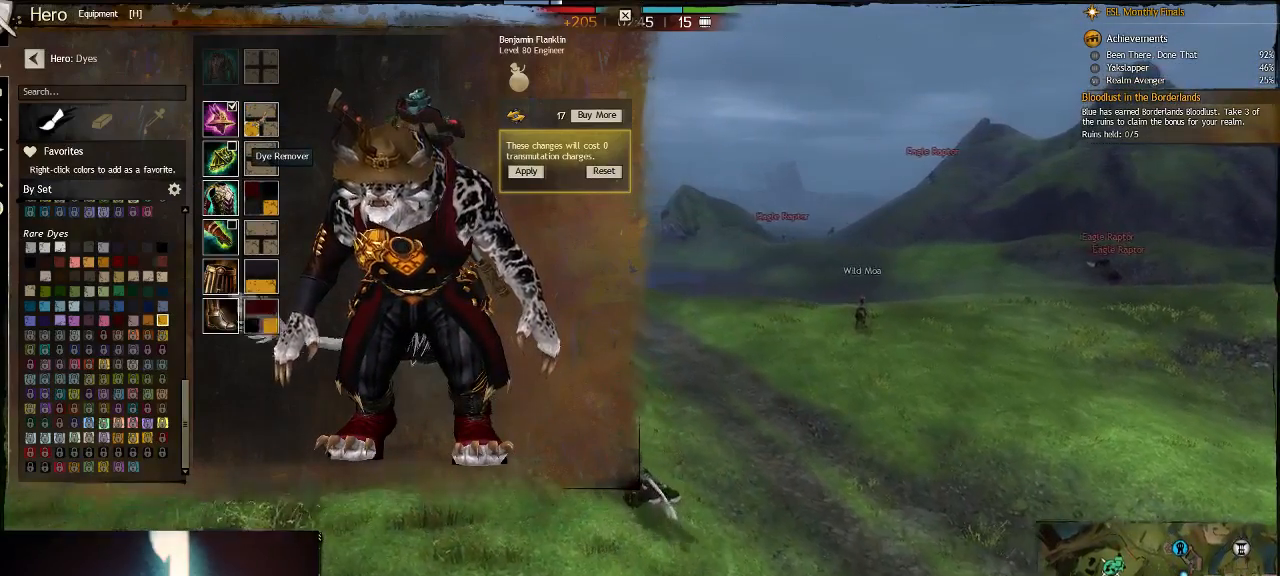
{"keys": [], "events": [[217, "a", "up"]]}
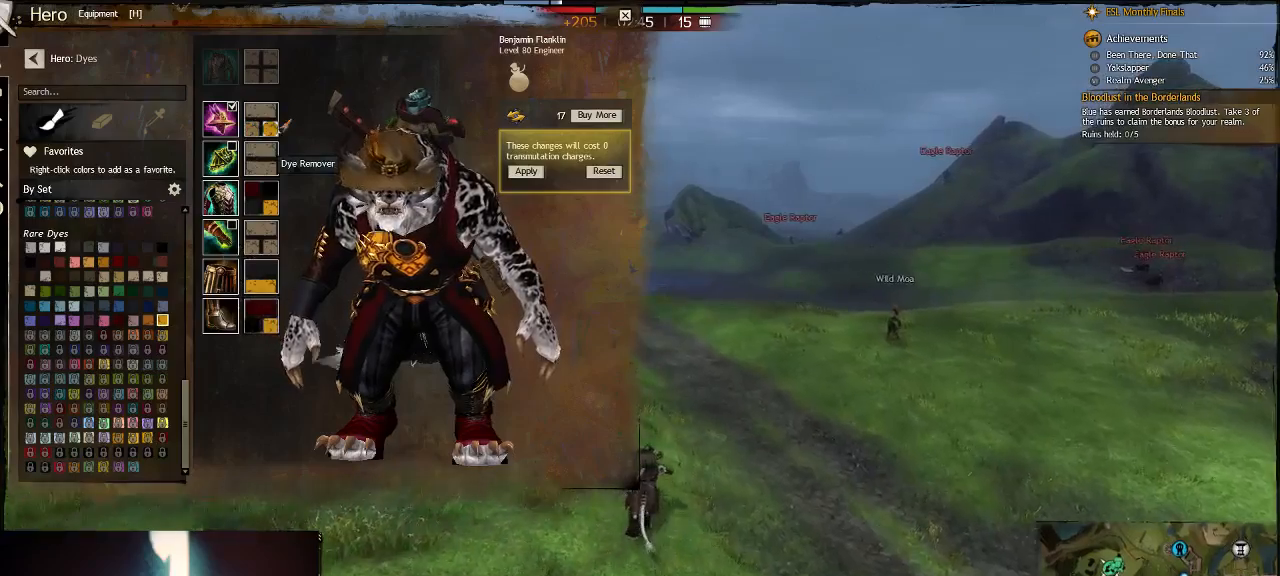
{"keys": ["a"], "events": [[83, "a", "down"]]}
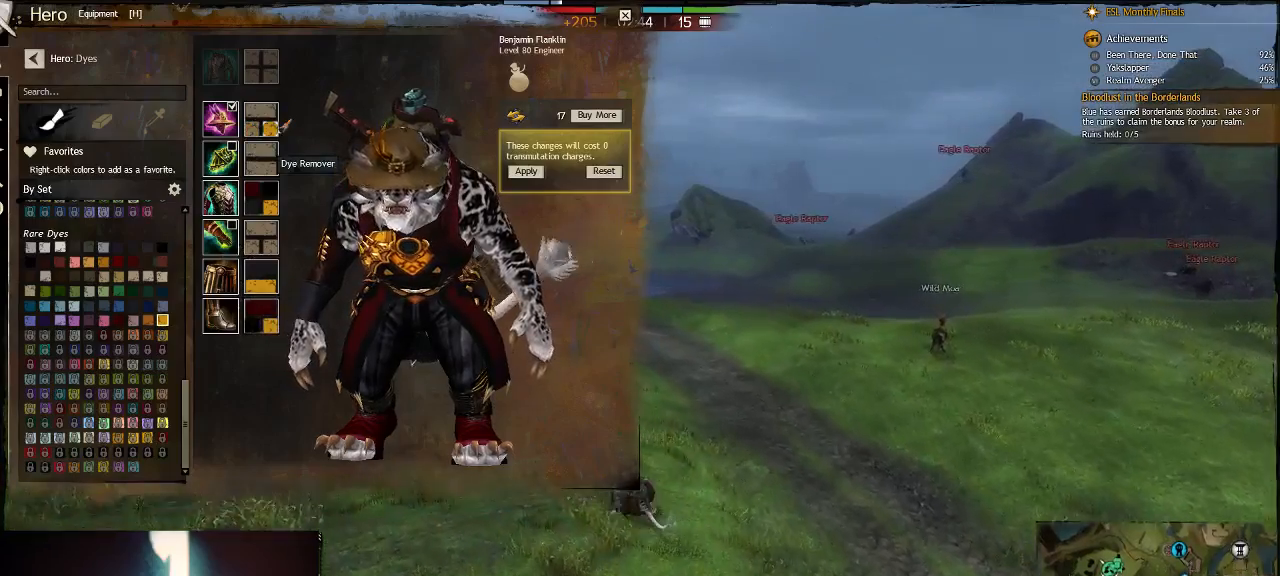
{"keys": ["a"], "events": []}
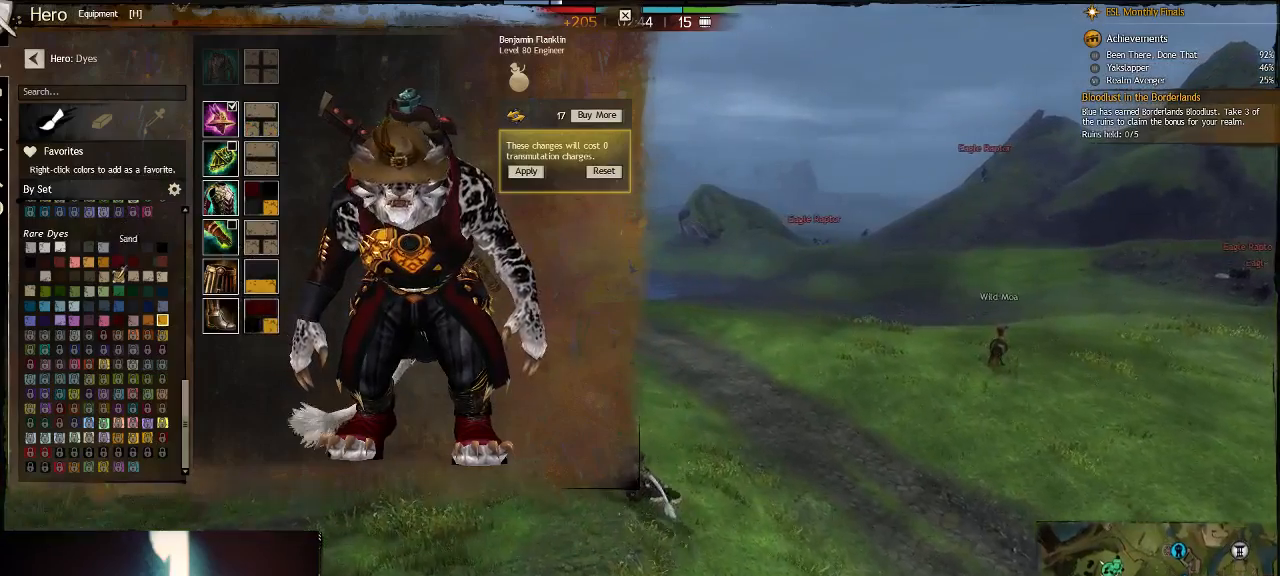
{"keys": ["a"], "events": []}
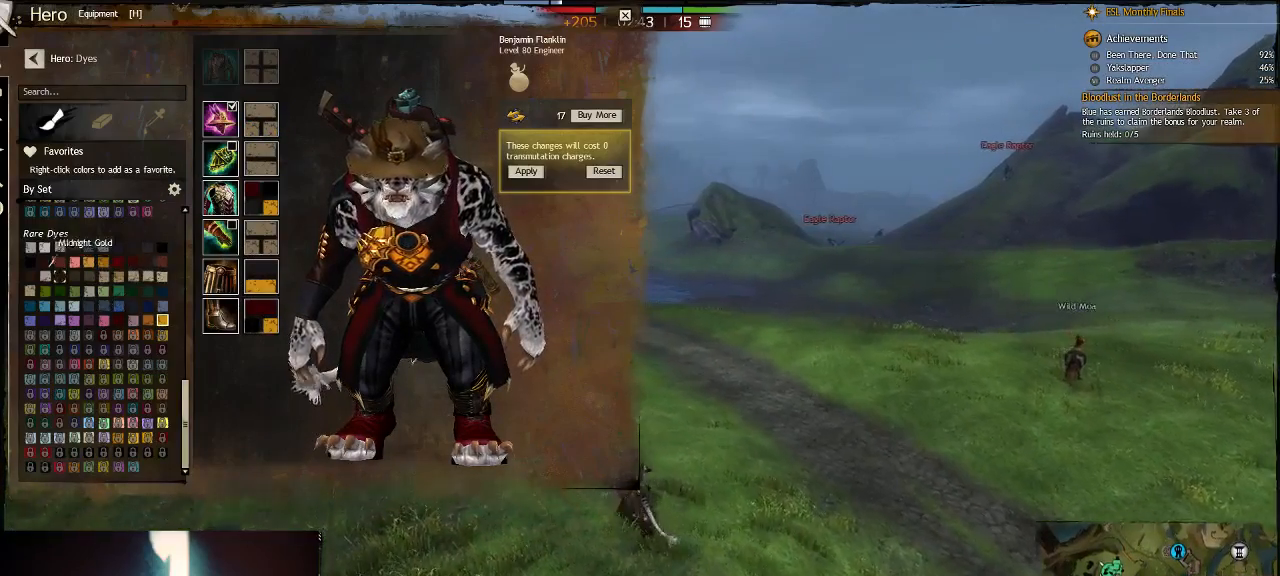
{"keys": ["a"], "events": []}
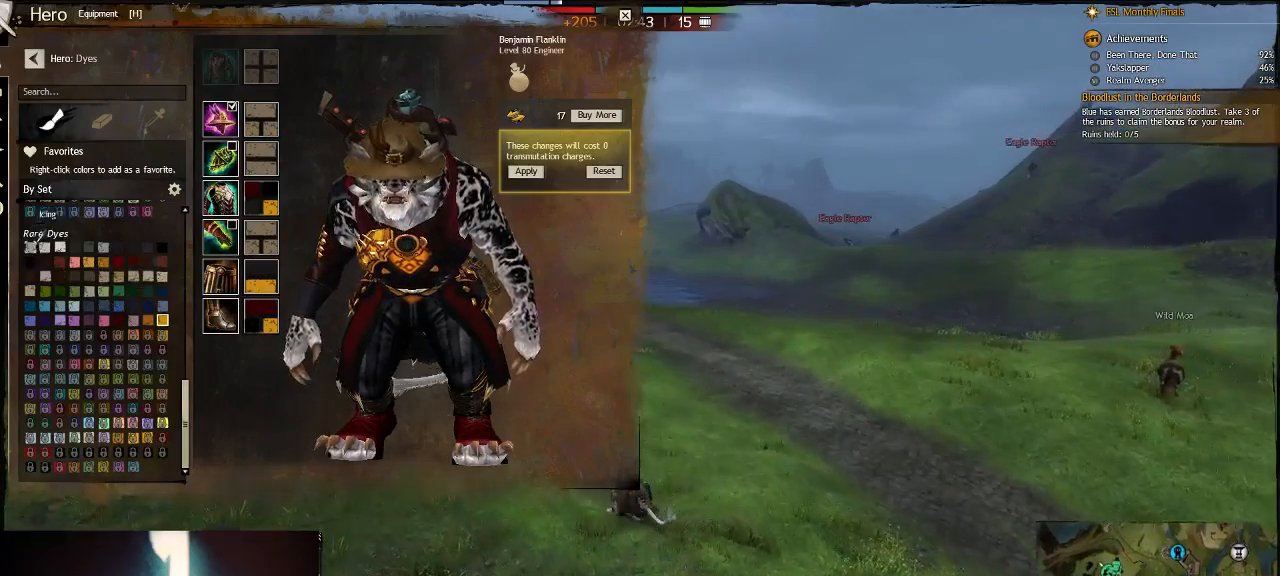
{"keys": ["a"], "events": []}
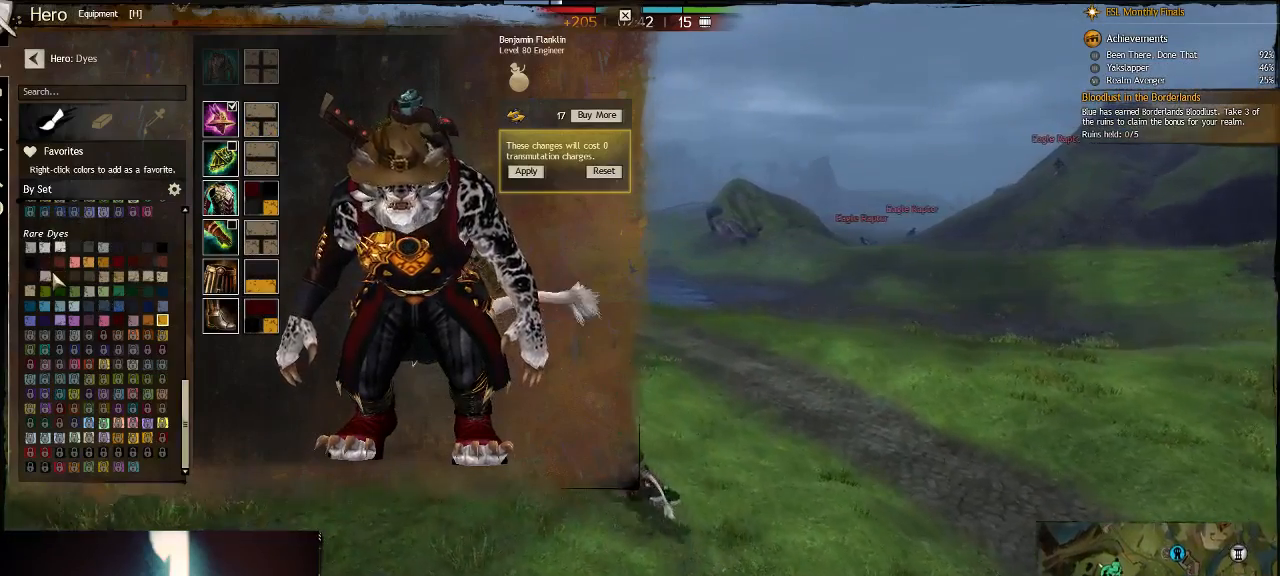
{"keys": ["a"], "events": []}
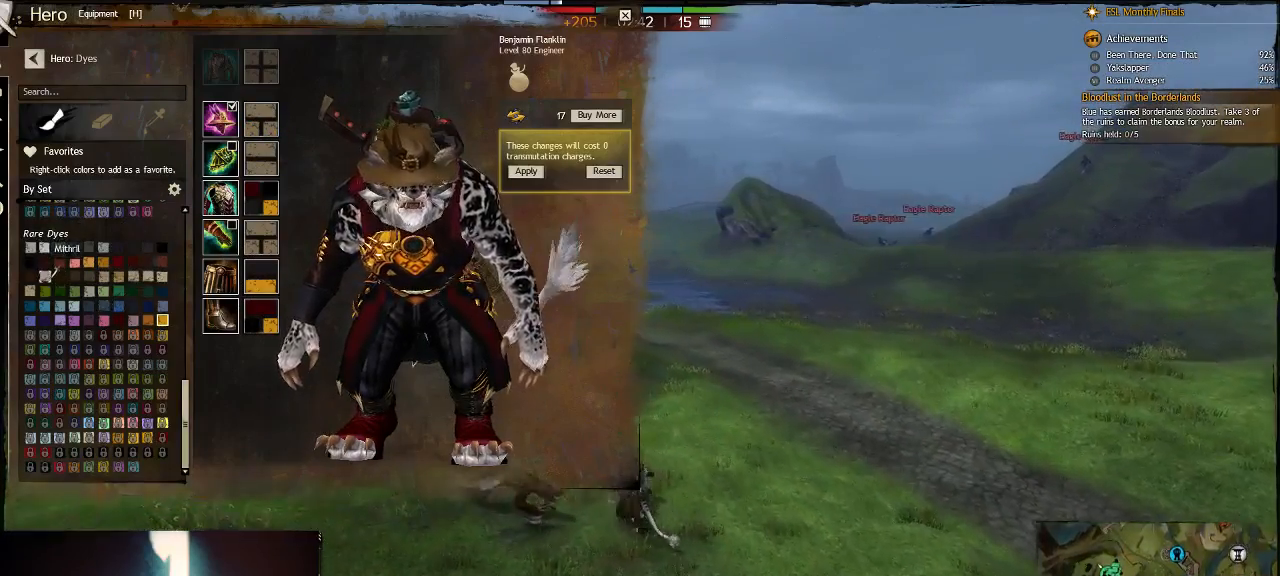
{"keys": [], "events": [[383, "a", "up"]]}
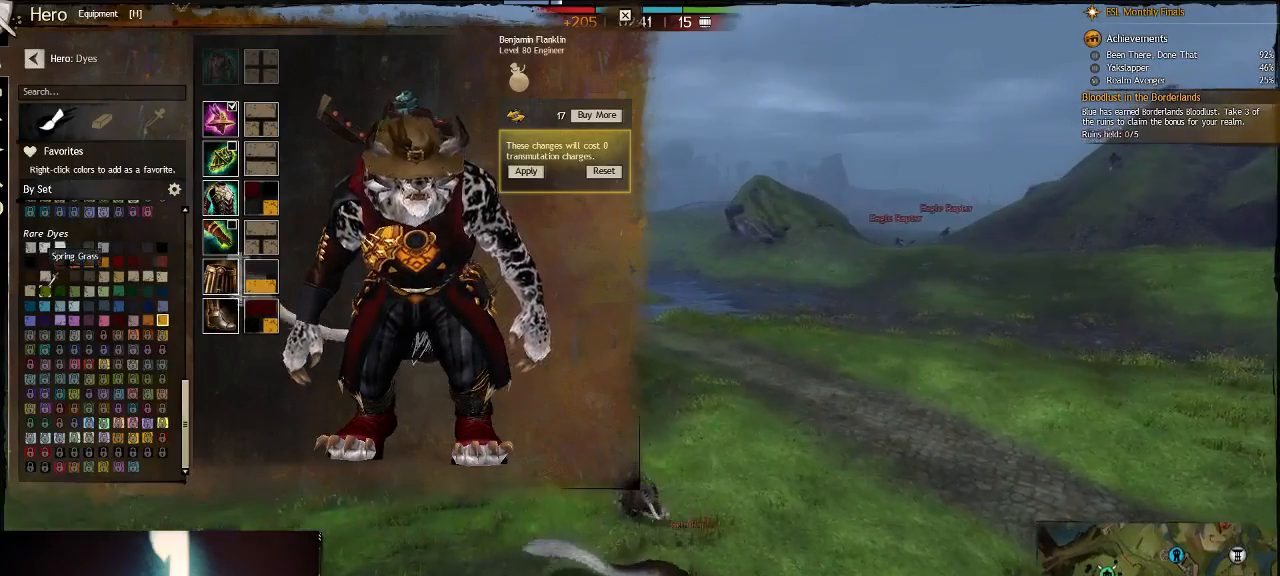
{"keys": [], "events": []}
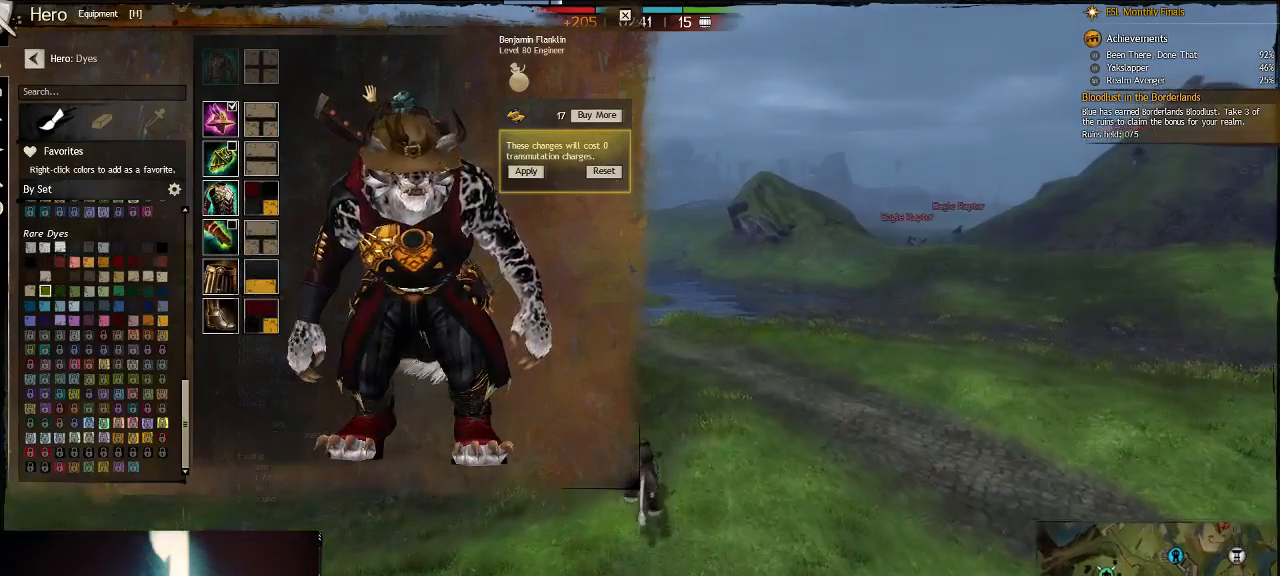
{"keys": ["a"], "events": [[183, "a", "down"]]}
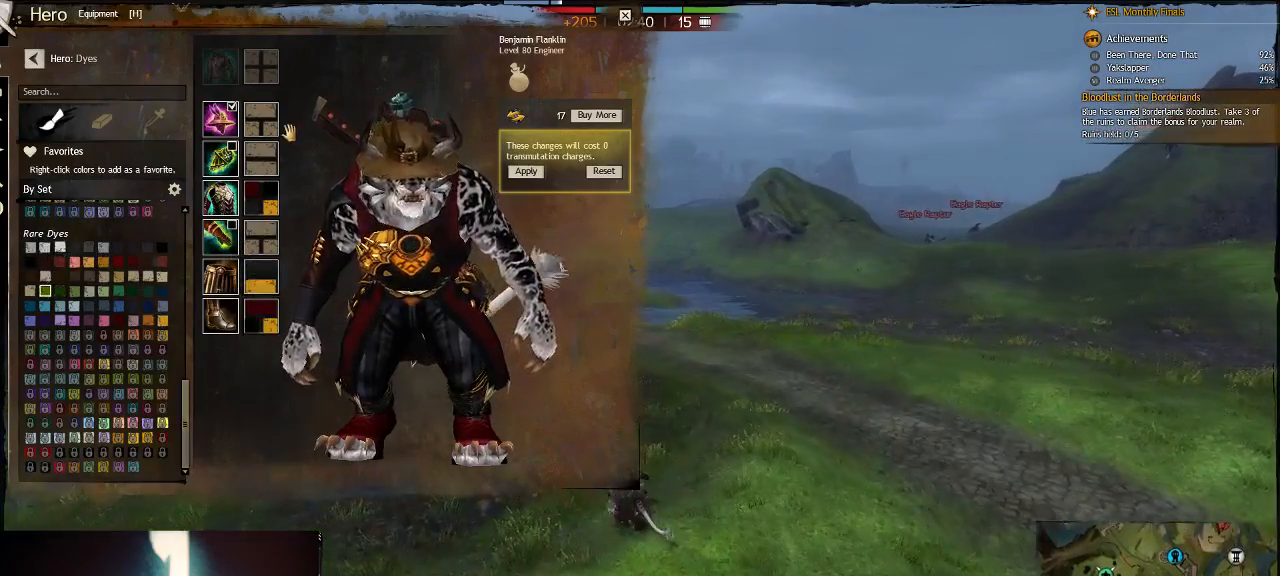
{"keys": [], "events": [[317, "a", "up"]]}
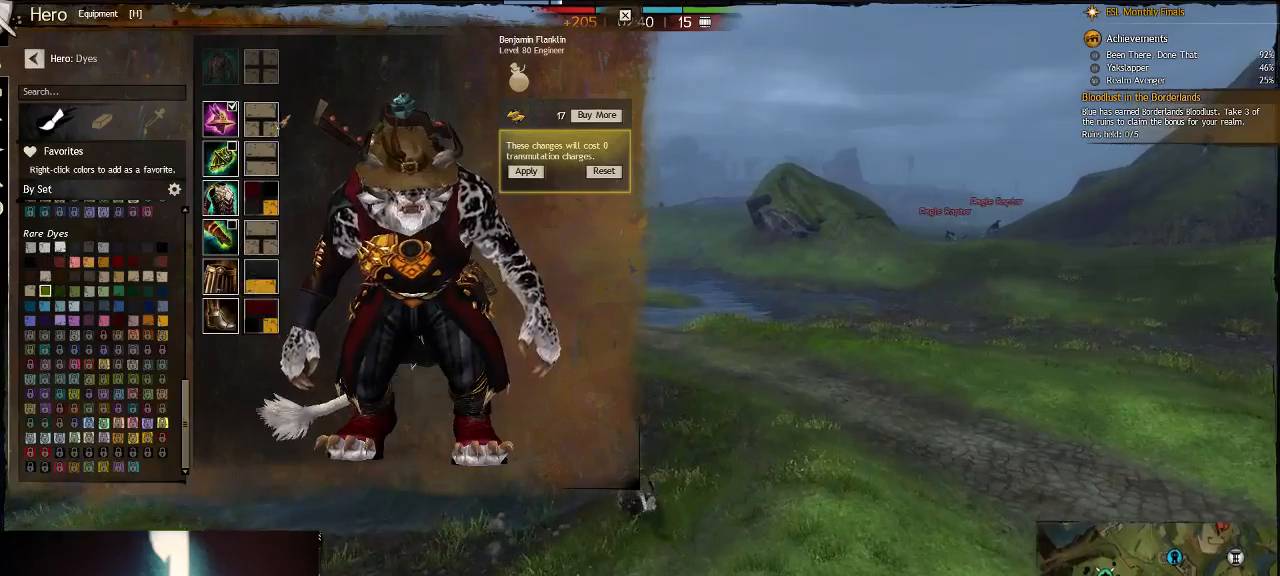
{"keys": [], "events": []}
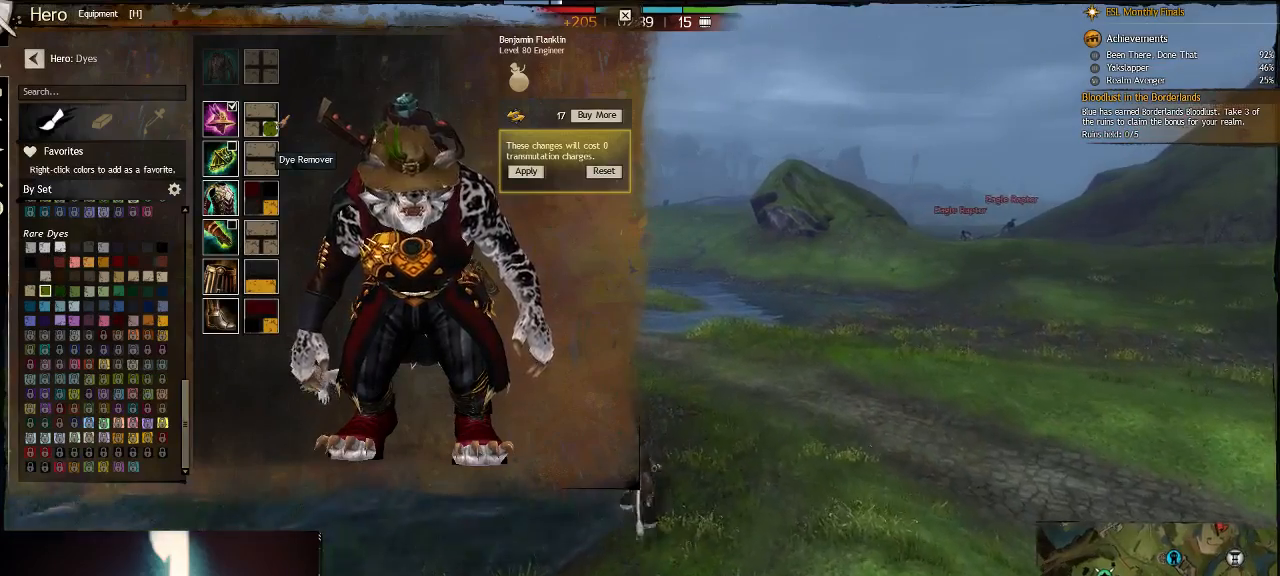
{"keys": [], "events": []}
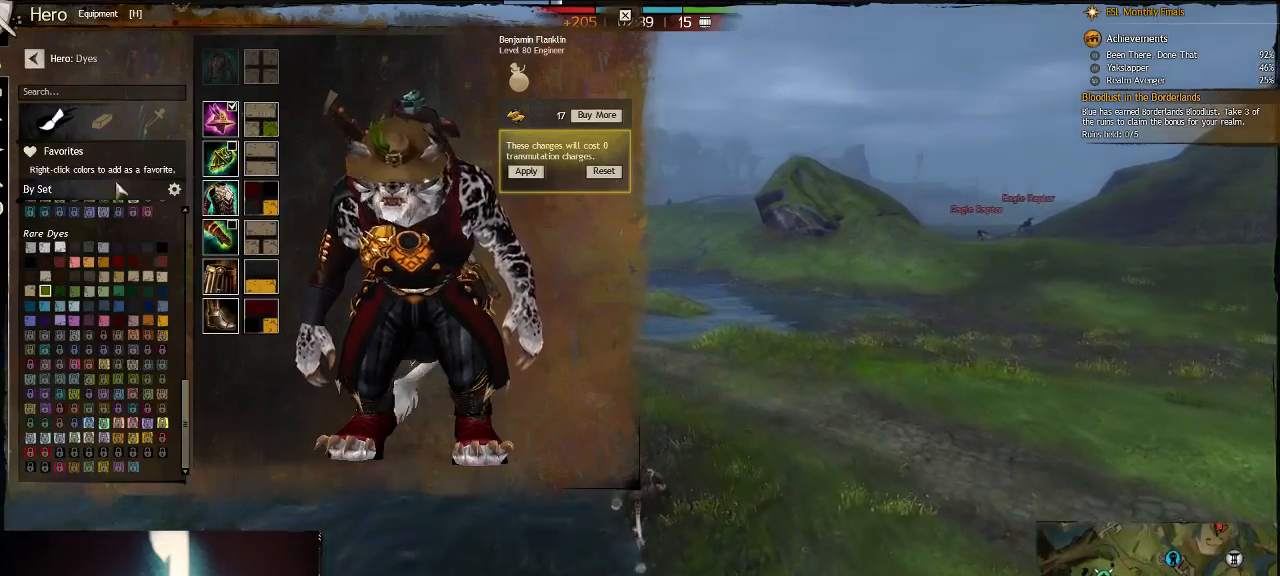
{"keys": ["a"], "events": [[50, "a", "down"]]}
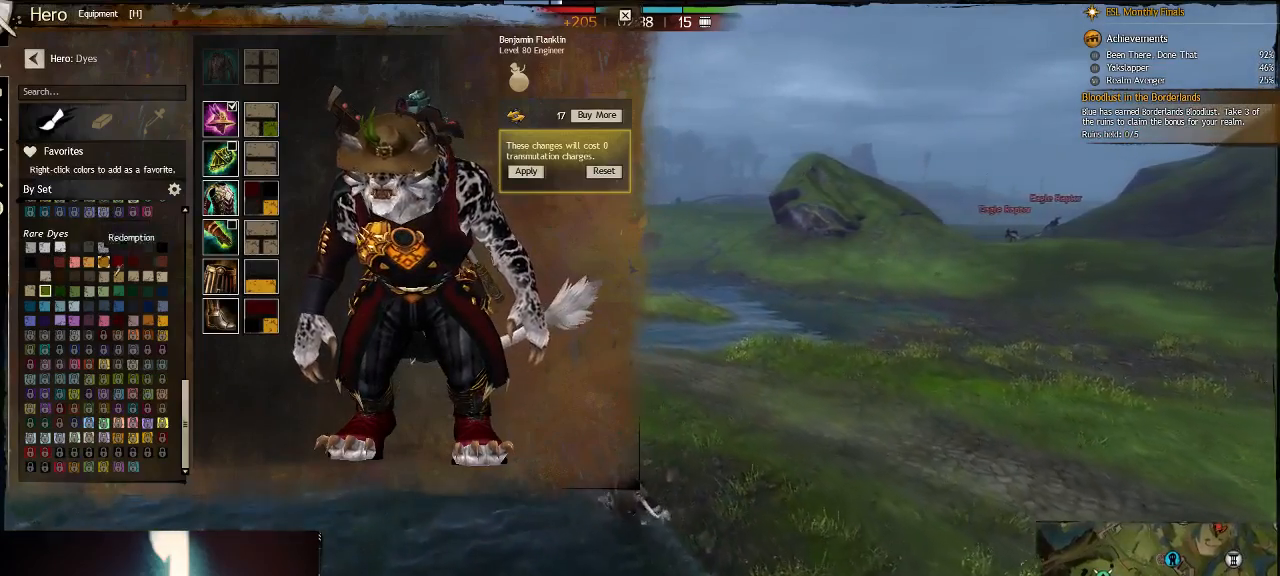
{"keys": [], "events": [[417, "a", "up"]]}
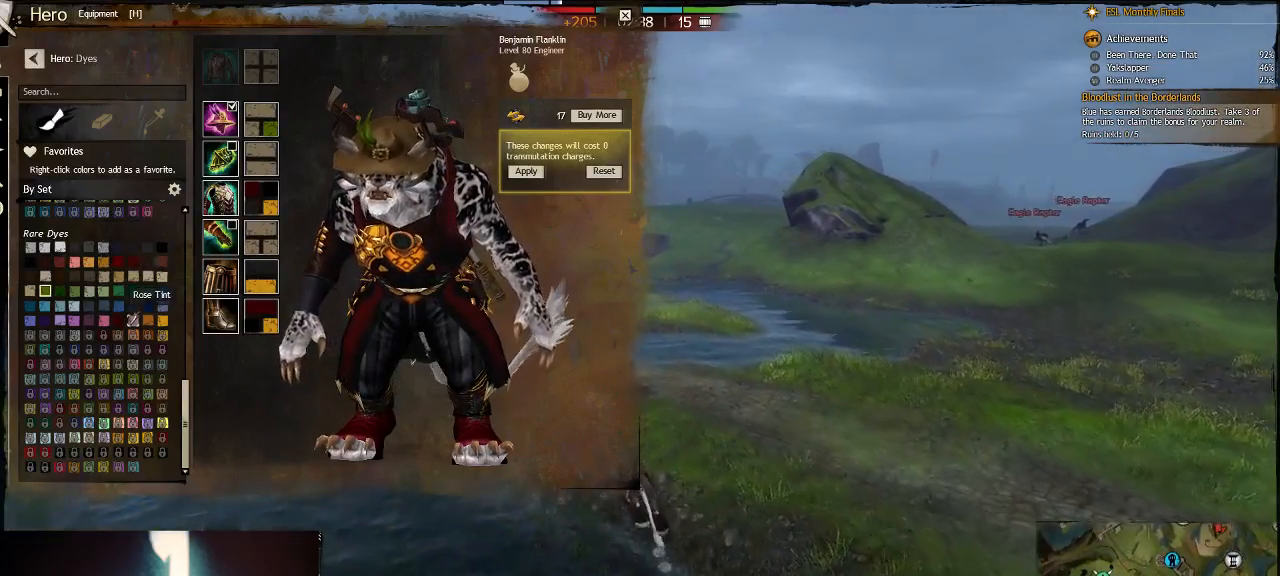
{"keys": [], "events": []}
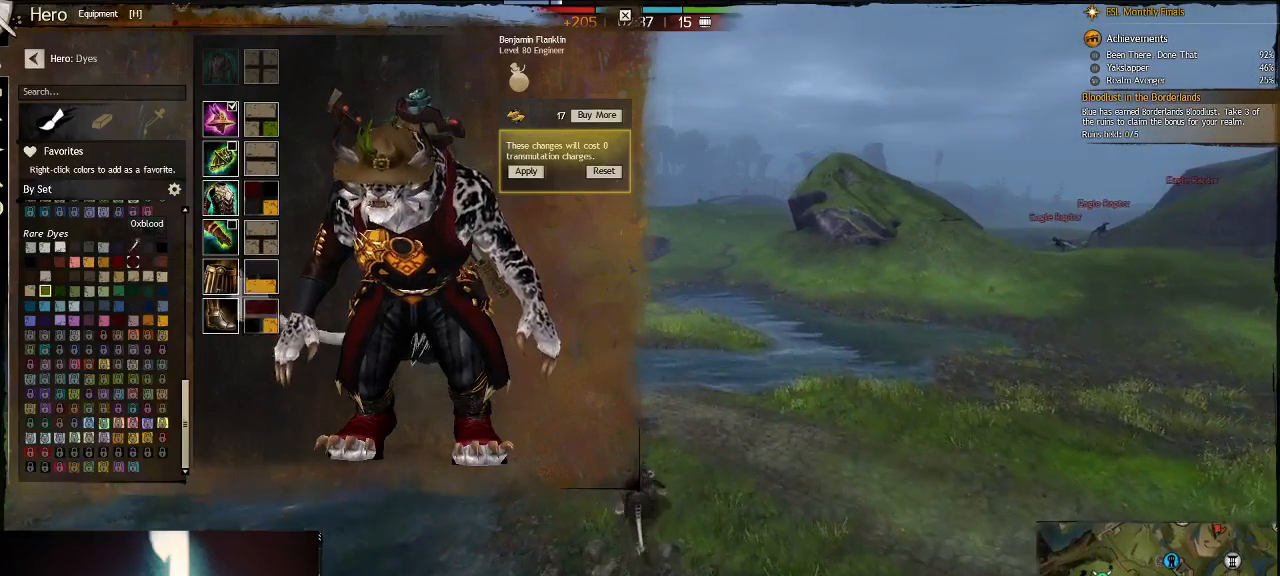
{"keys": [], "events": []}
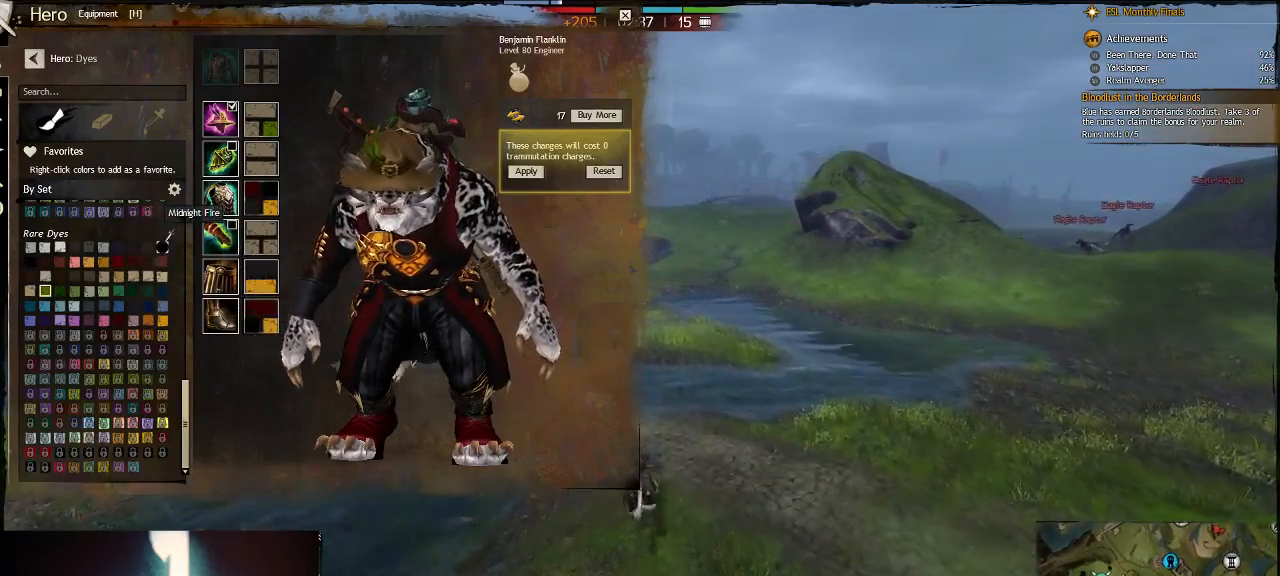
{"keys": [], "events": []}
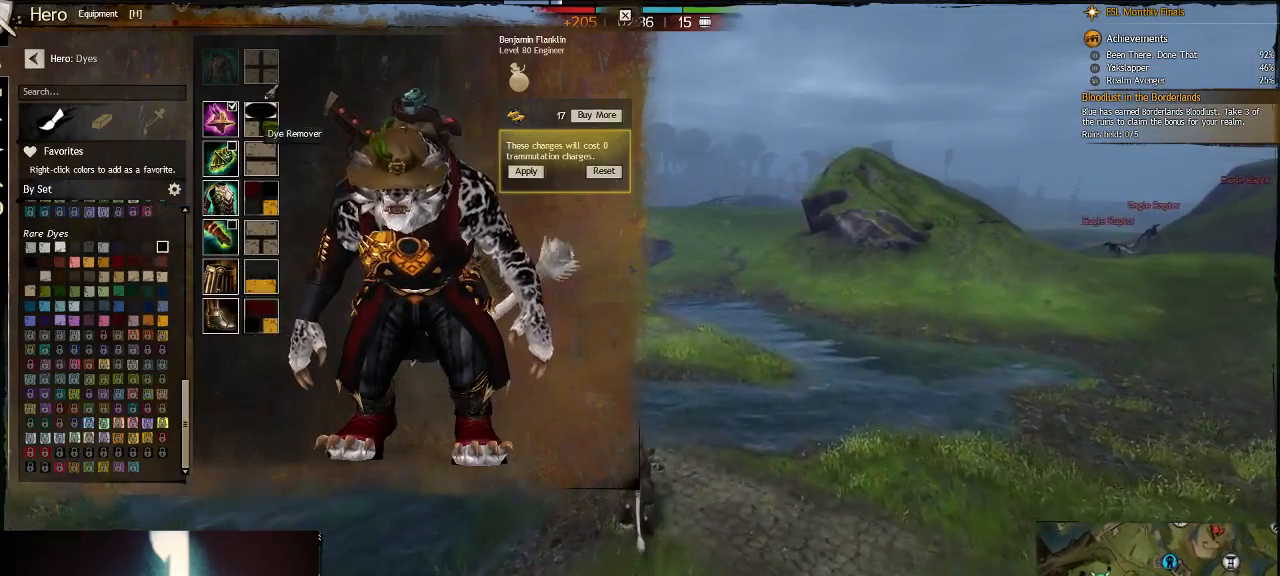
{"keys": [], "events": []}